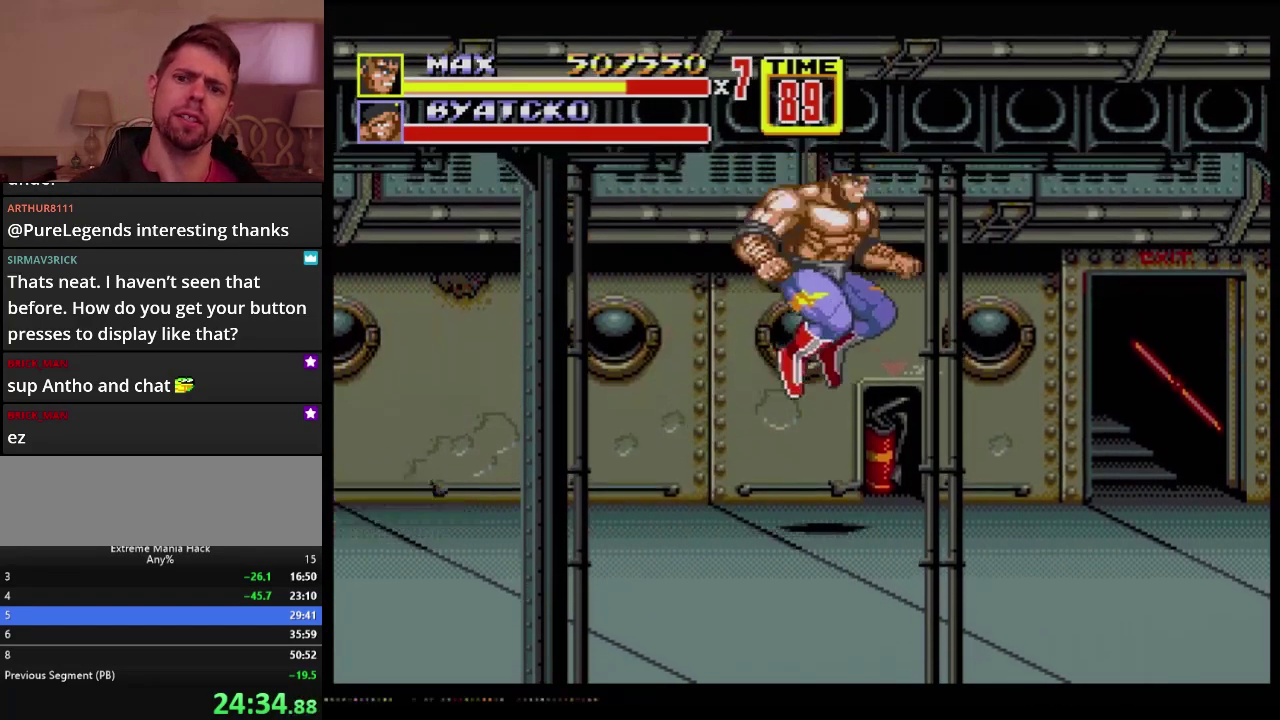
Gameplay with a controller (Xbox layout); each line is a JSON object with the inputs held at the frame after it. "events" lists button and stick changes between this image and that frame as [ms after this image, input, new state], when the widget could be followed in between. Not read: L1 L2 L3 R1 R2 R3.
{"buttons": [], "events": [[433, "DPAD_RIGHT", "up"]]}
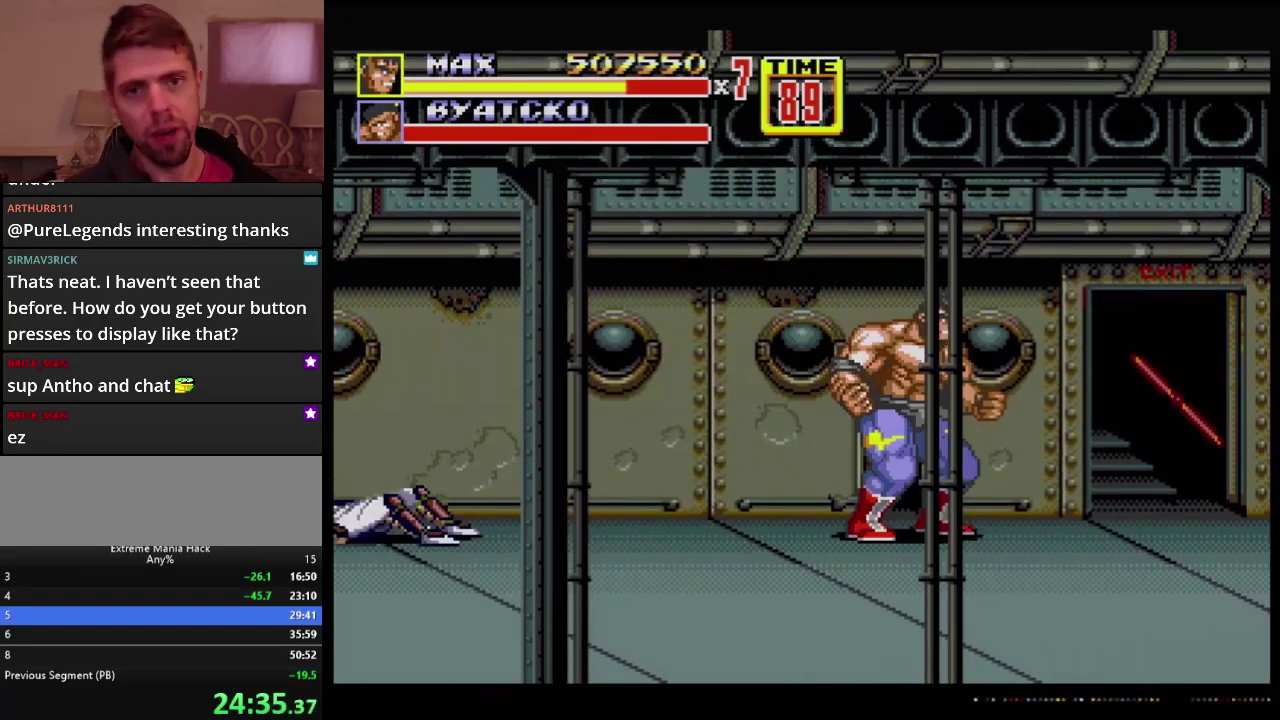
{"buttons": [], "events": []}
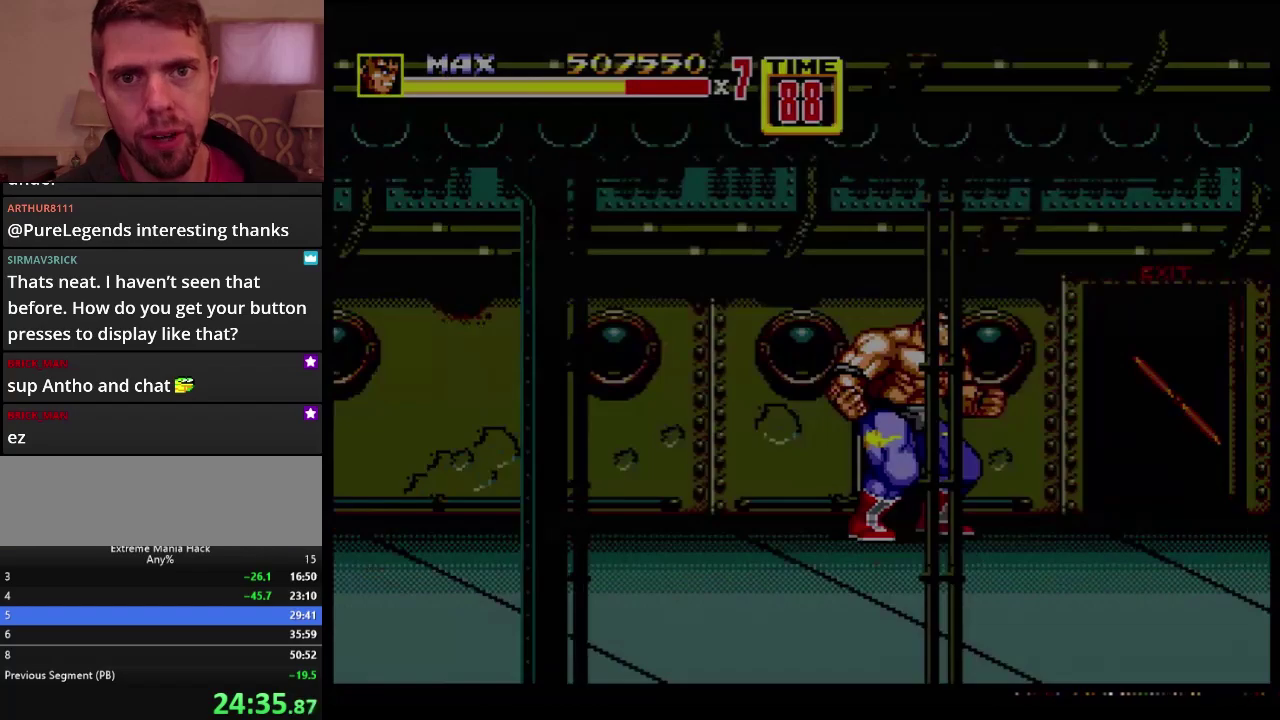
{"buttons": [], "events": []}
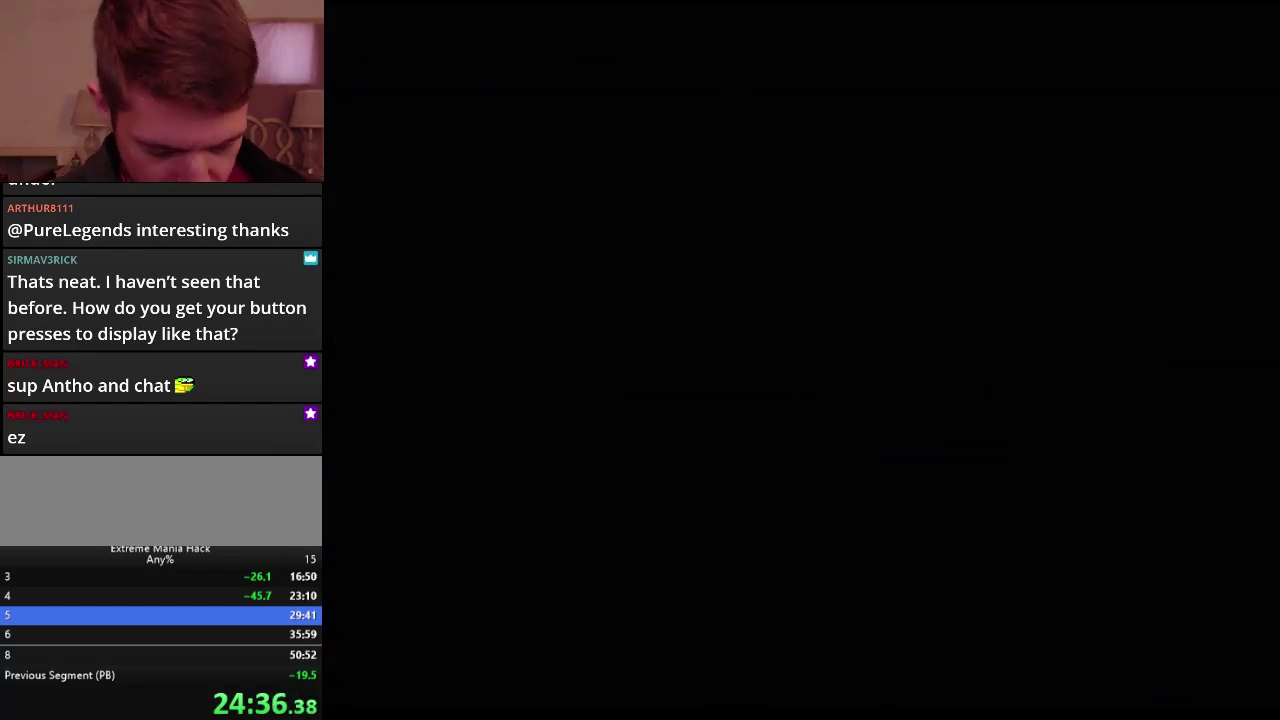
{"buttons": [], "events": []}
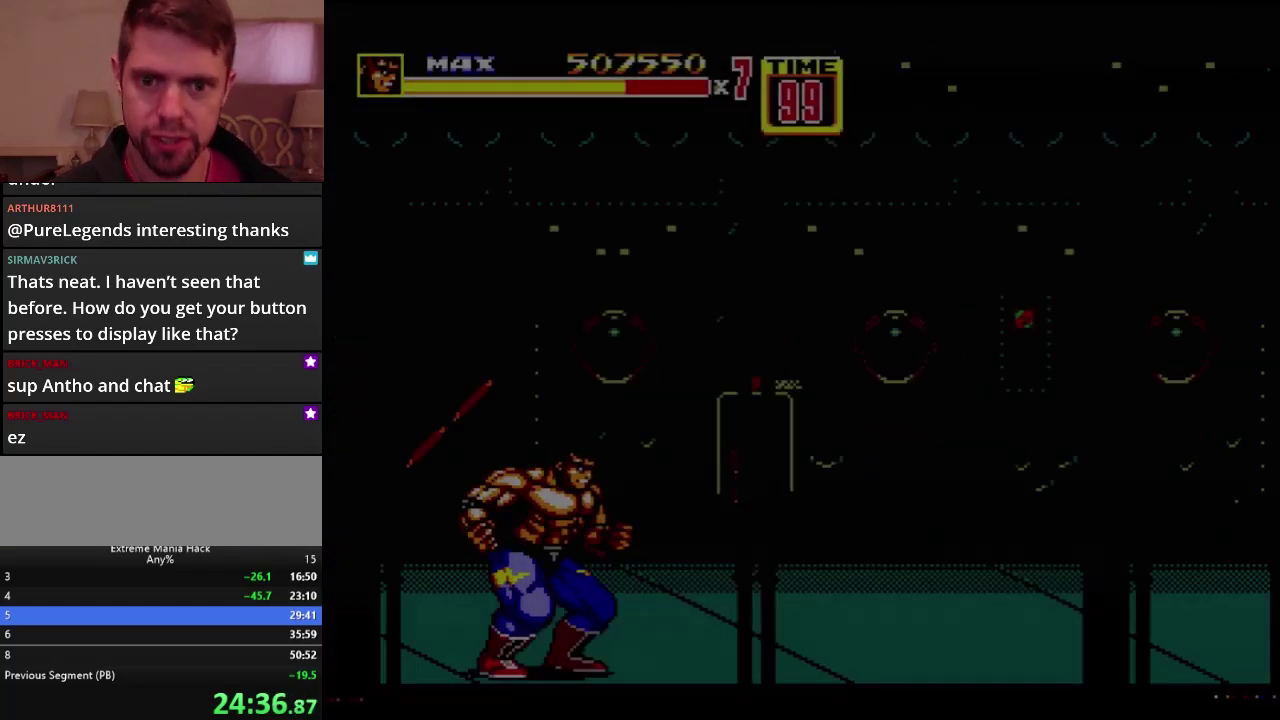
{"buttons": [], "events": []}
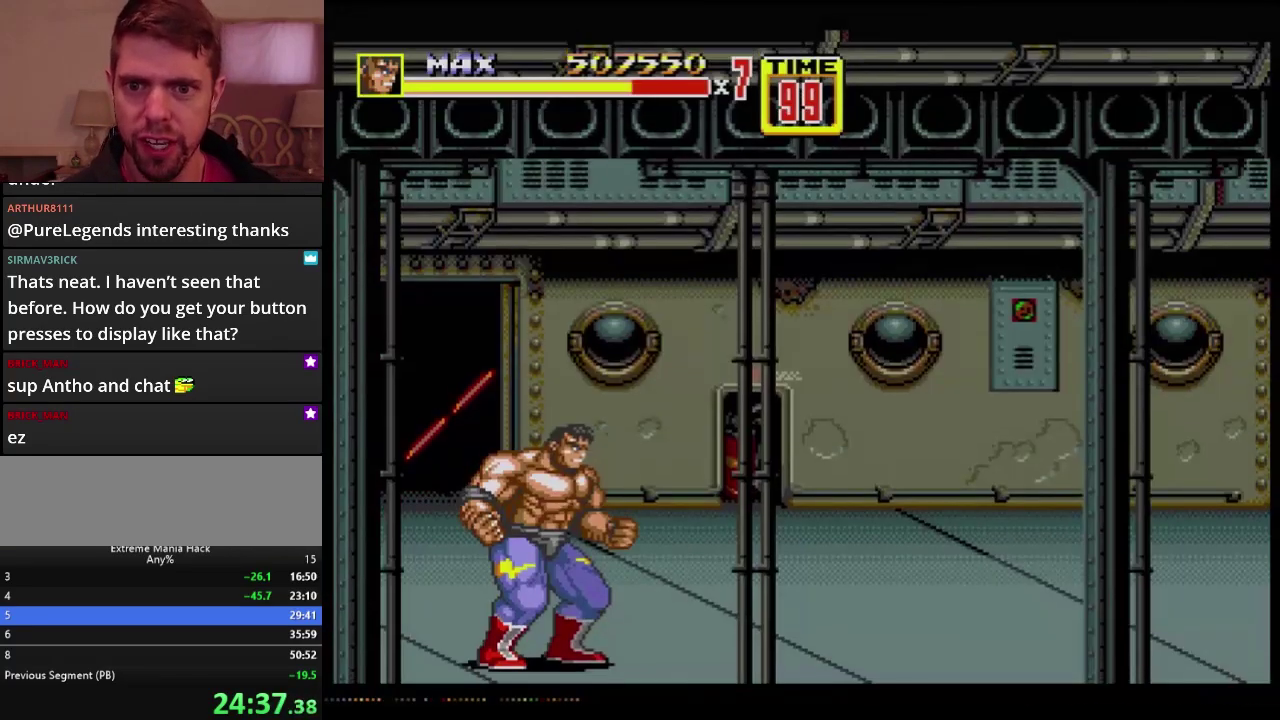
{"buttons": ["B", "DPAD_RIGHT"], "events": [[234, "DPAD_RIGHT", "down"], [284, "DPAD_RIGHT", "up"], [334, "DPAD_RIGHT", "down"], [367, "B", "down"]]}
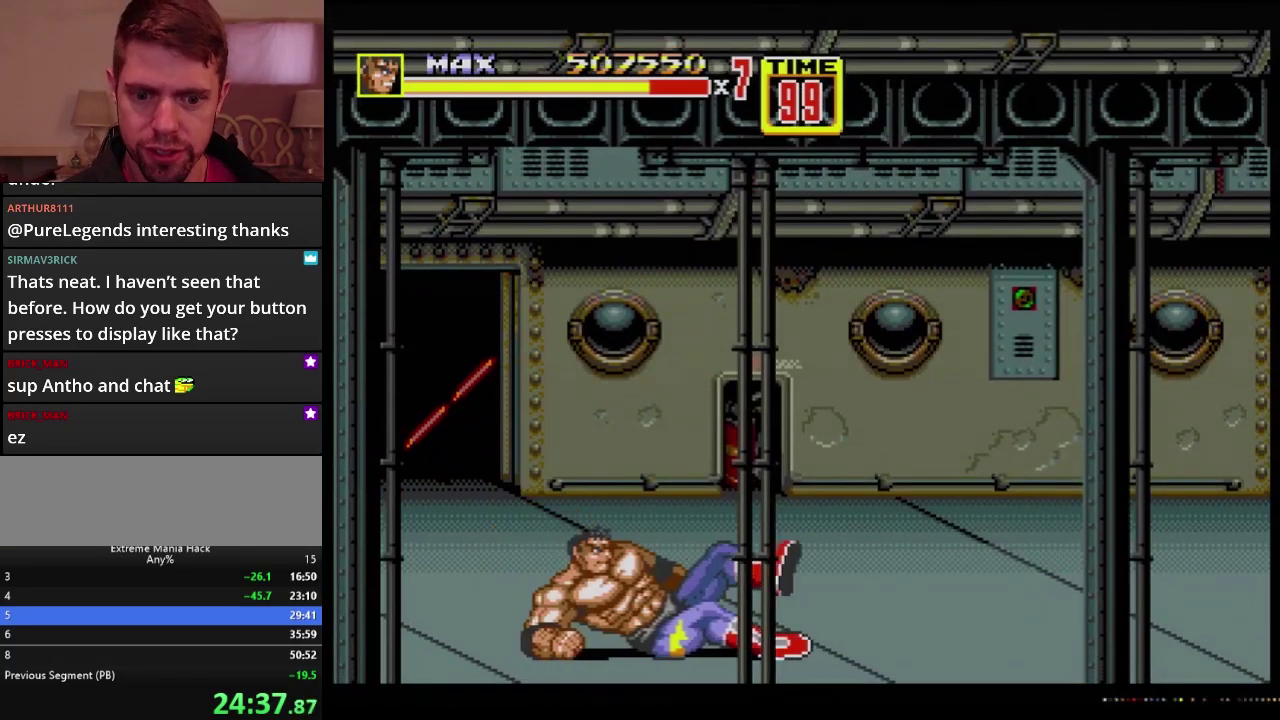
{"buttons": ["DPAD_RIGHT"], "events": [[50, "B", "up"], [133, "DPAD_RIGHT", "up"], [317, "DPAD_RIGHT", "down"], [367, "DPAD_RIGHT", "up"], [417, "DPAD_RIGHT", "down"]]}
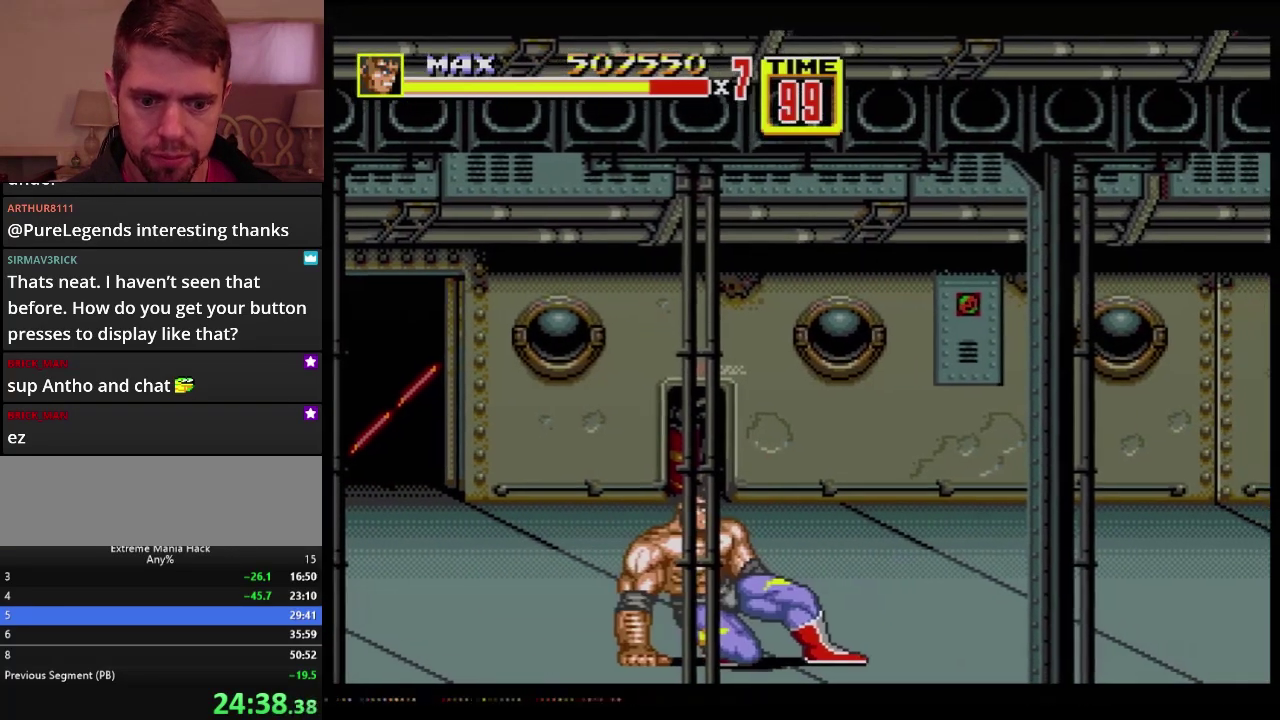
{"buttons": ["DPAD_LEFT"], "events": [[117, "DPAD_RIGHT", "up"], [401, "DPAD_LEFT", "down"]]}
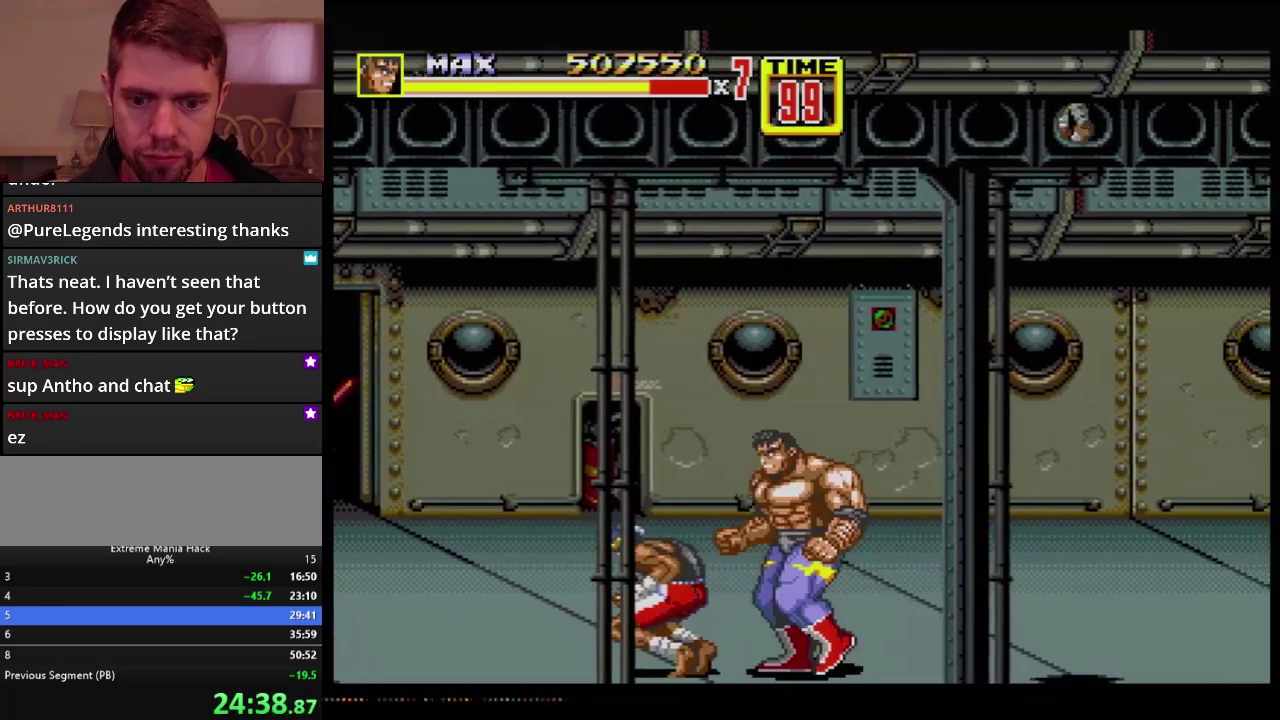
{"buttons": ["DPAD_LEFT"], "events": [[217, "B", "down"], [217, "DPAD_LEFT", "up"], [367, "B", "up"], [400, "DPAD_LEFT", "down"], [450, "DPAD_LEFT", "up"], [500, "DPAD_LEFT", "down"]]}
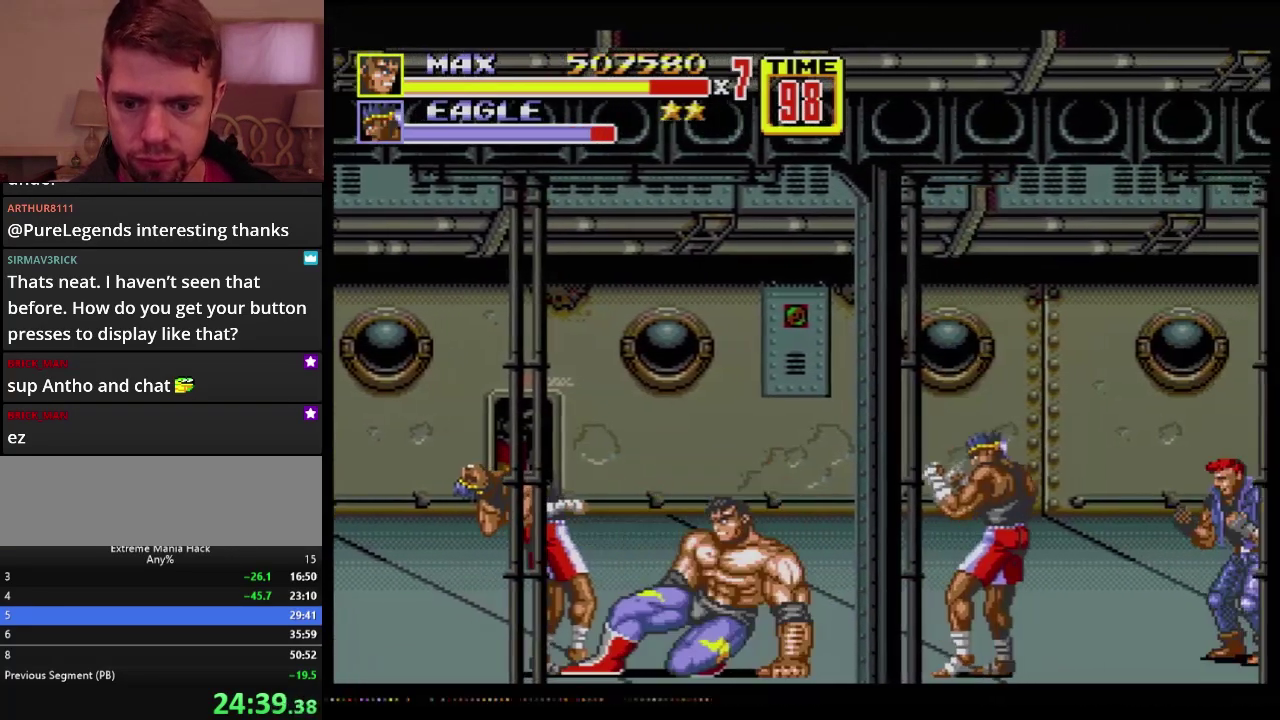
{"buttons": ["B"], "events": [[134, "B", "down"], [484, "DPAD_LEFT", "up"]]}
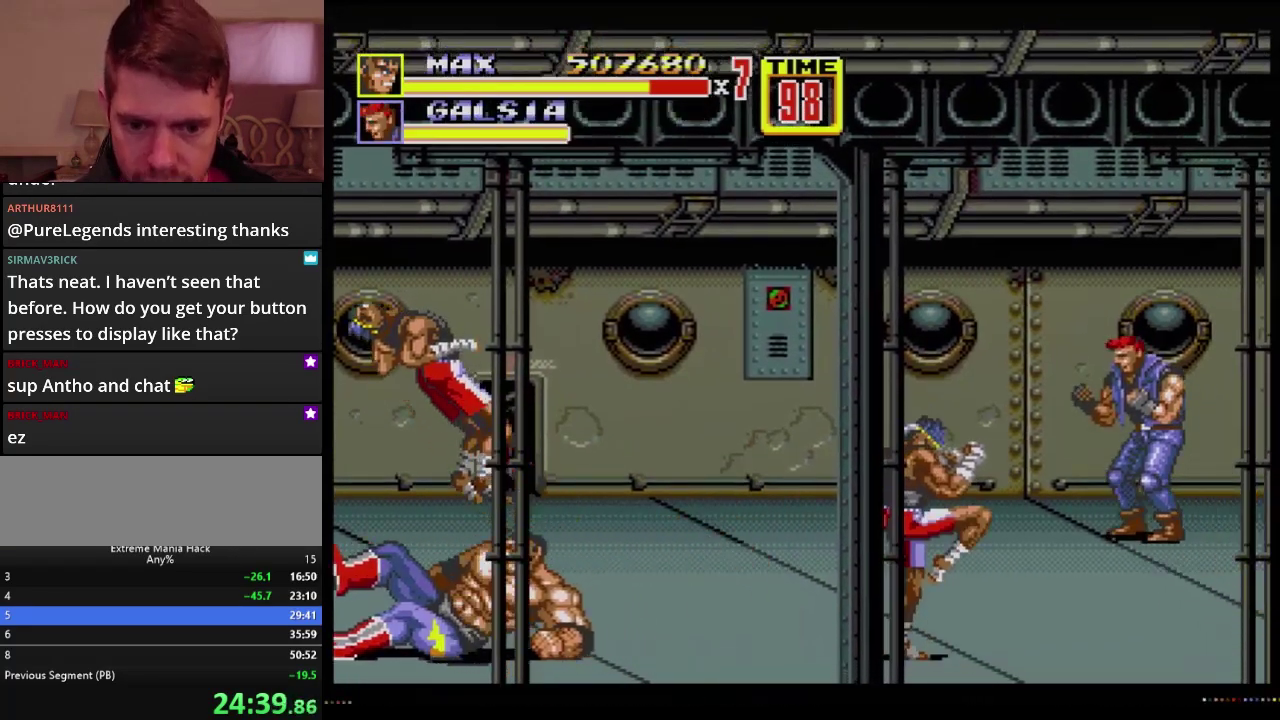
{"buttons": ["DPAD_RIGHT"], "events": [[83, "B", "up"], [167, "DPAD_RIGHT", "down"], [183, "DPAD_UP", "down"], [283, "DPAD_UP", "up"], [333, "DPAD_RIGHT", "up"], [484, "DPAD_RIGHT", "down"]]}
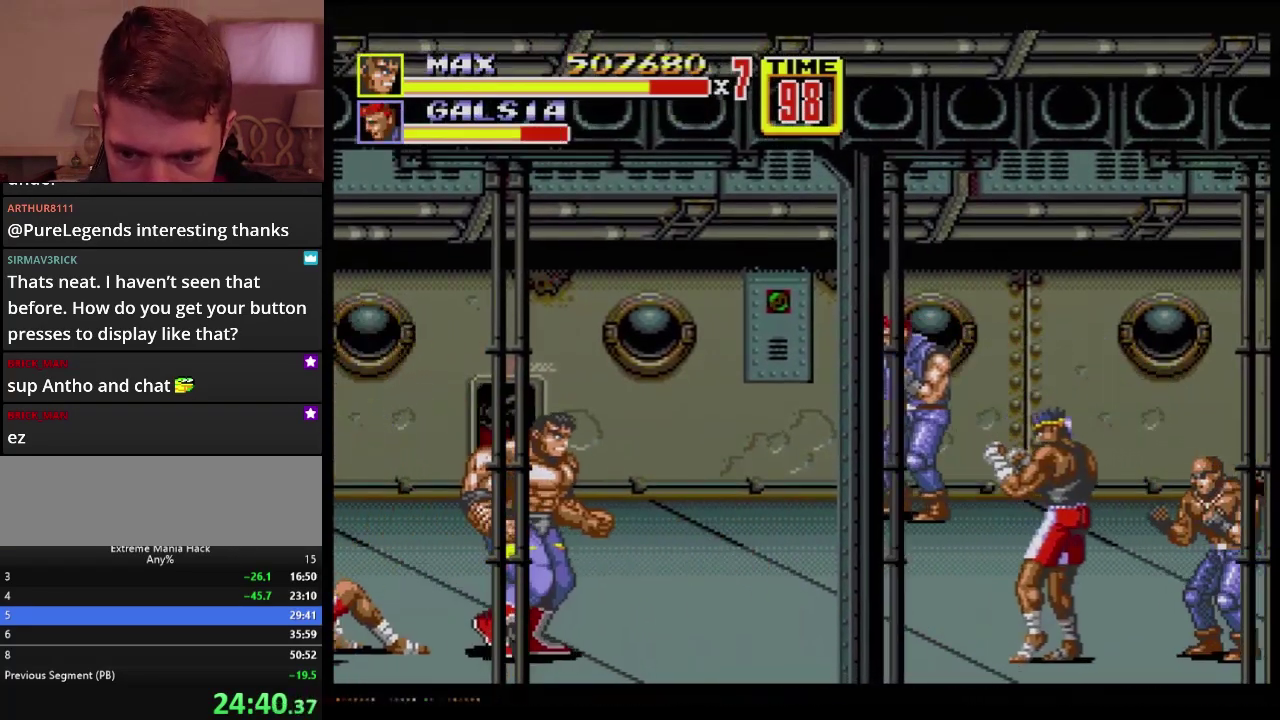
{"buttons": ["DPAD_RIGHT"], "events": [[117, "DPAD_RIGHT", "up"], [334, "DPAD_RIGHT", "down"], [417, "B", "down"], [467, "B", "up"]]}
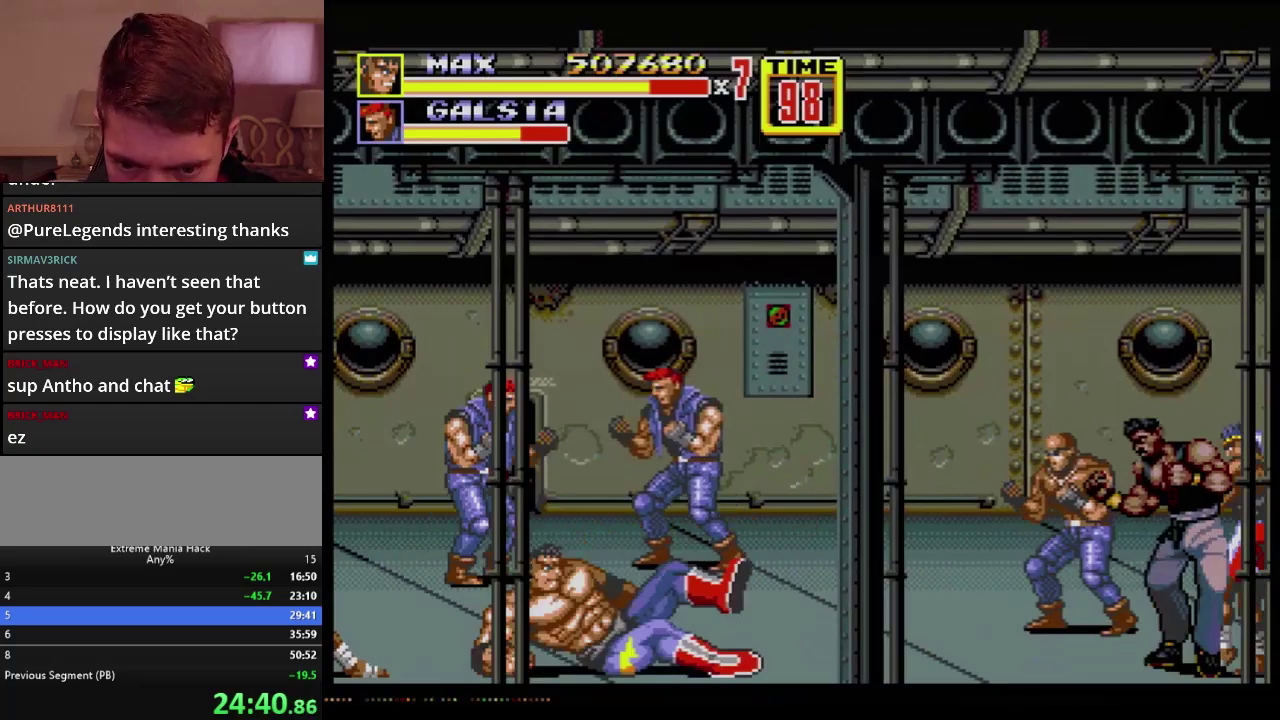
{"buttons": ["DPAD_RIGHT"], "events": [[17, "DPAD_RIGHT", "up"], [450, "DPAD_RIGHT", "down"]]}
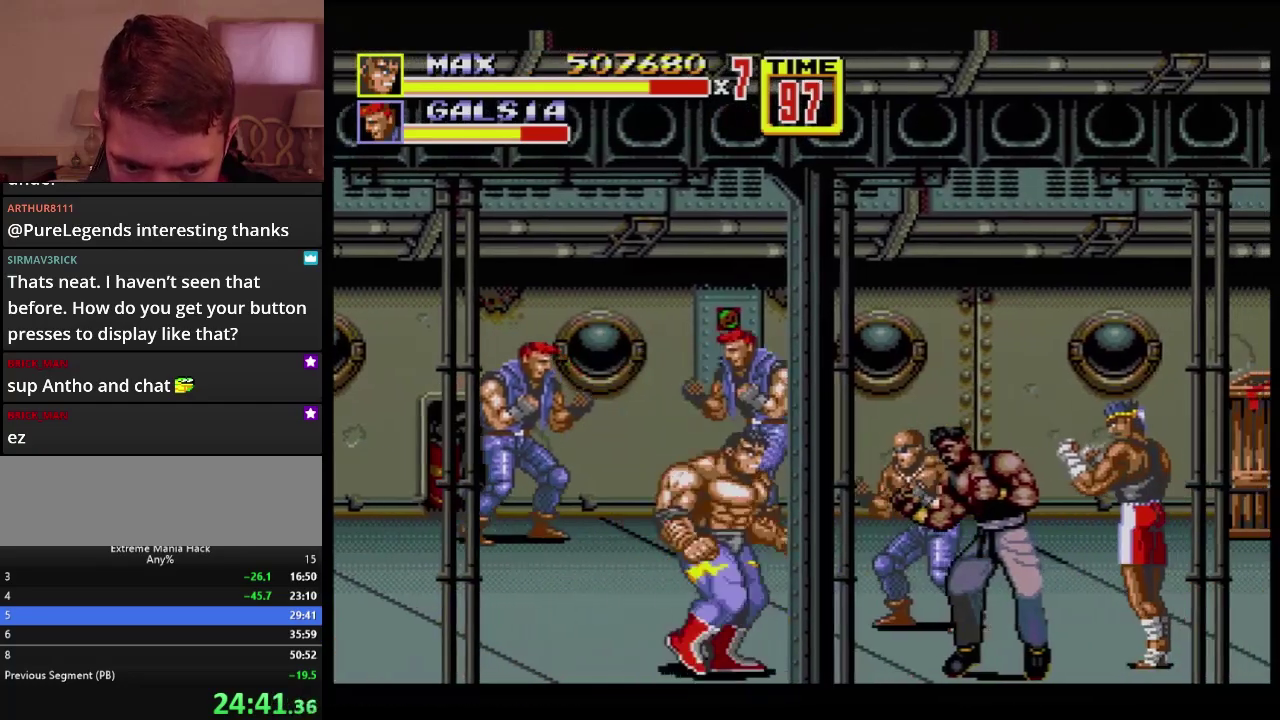
{"buttons": [], "events": [[67, "B", "down"], [134, "B", "up"], [201, "B", "down"], [301, "B", "up"], [401, "DPAD_RIGHT", "up"]]}
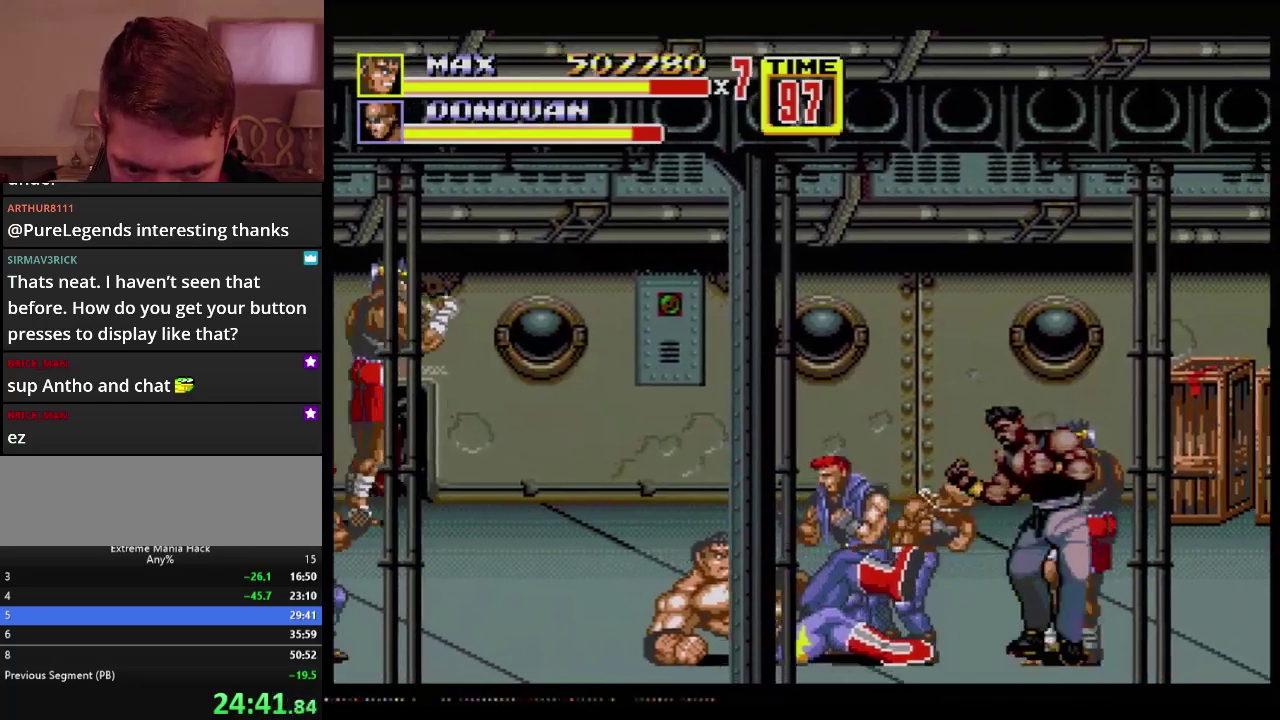
{"buttons": [], "events": [[367, "DPAD_RIGHT", "down"], [417, "DPAD_RIGHT", "up"]]}
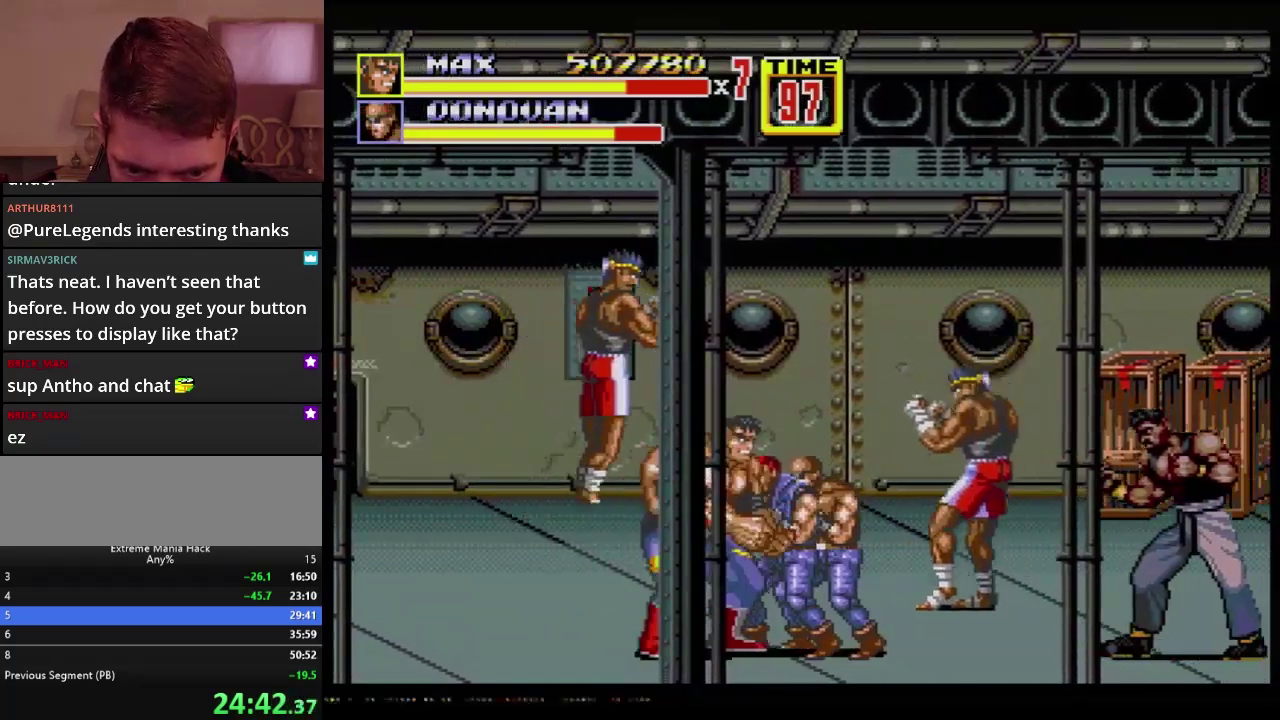
{"buttons": [], "events": [[66, "A", "down"], [133, "A", "up"]]}
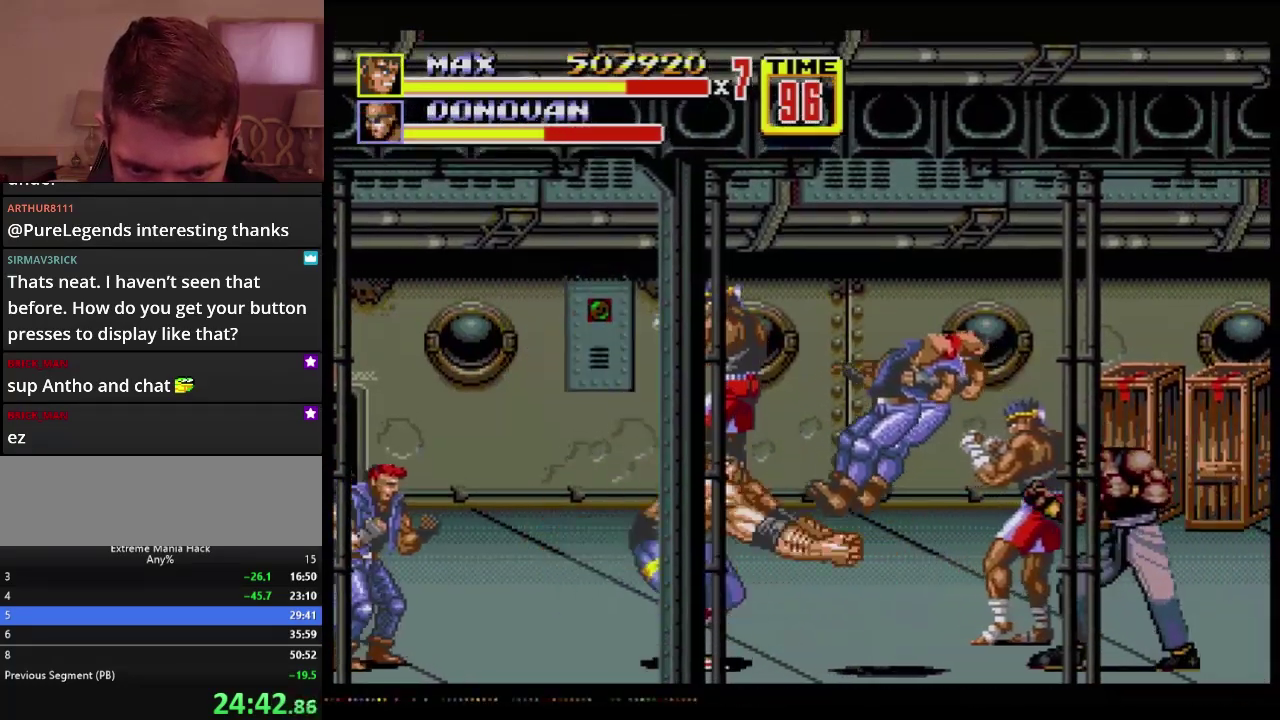
{"buttons": ["DPAD_UP", "DPAD_RIGHT"], "events": [[417, "DPAD_UP", "down"], [450, "DPAD_RIGHT", "down"]]}
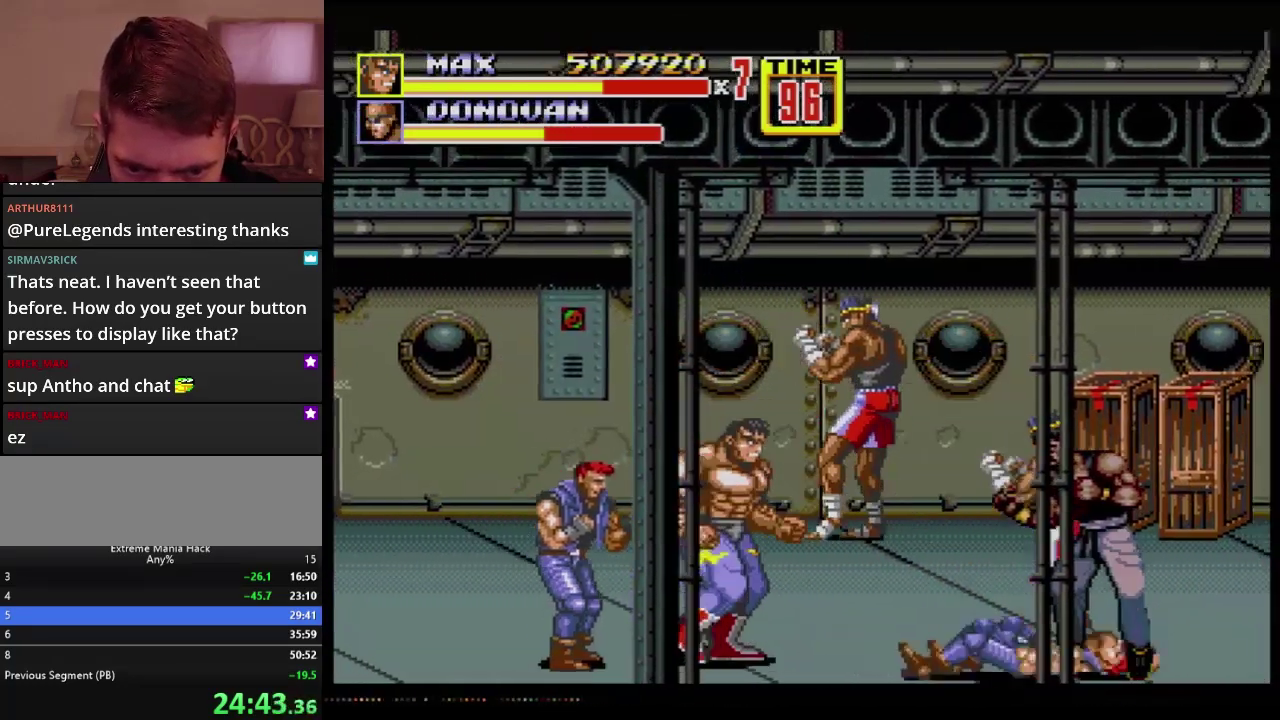
{"buttons": ["DPAD_UP", "DPAD_RIGHT"], "events": []}
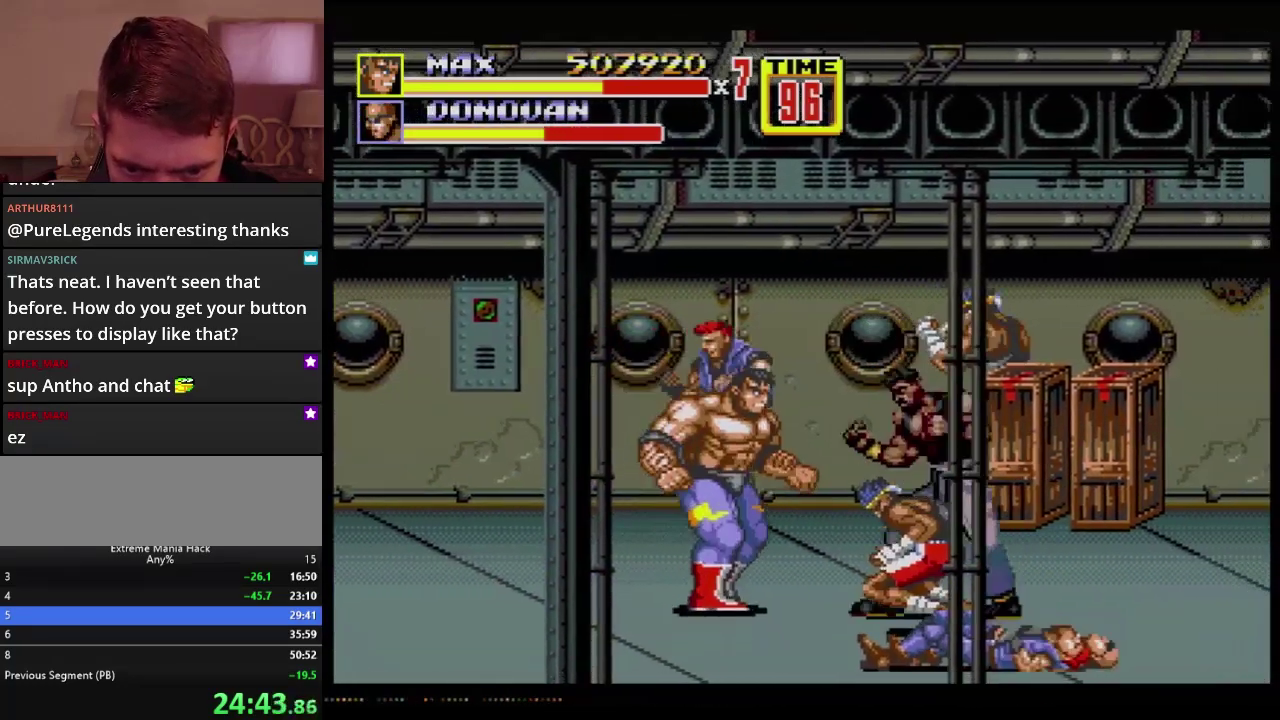
{"buttons": [], "events": [[250, "DPAD_RIGHT", "up"], [250, "DPAD_UP", "up"]]}
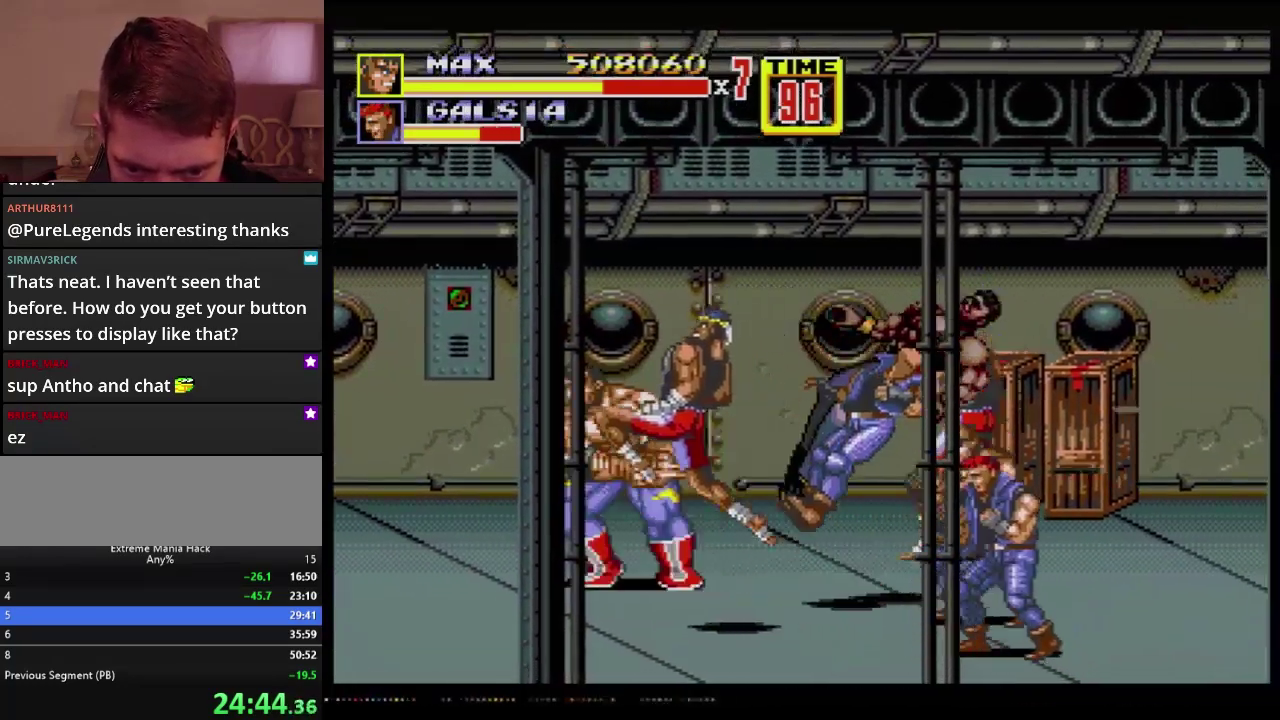
{"buttons": [], "events": []}
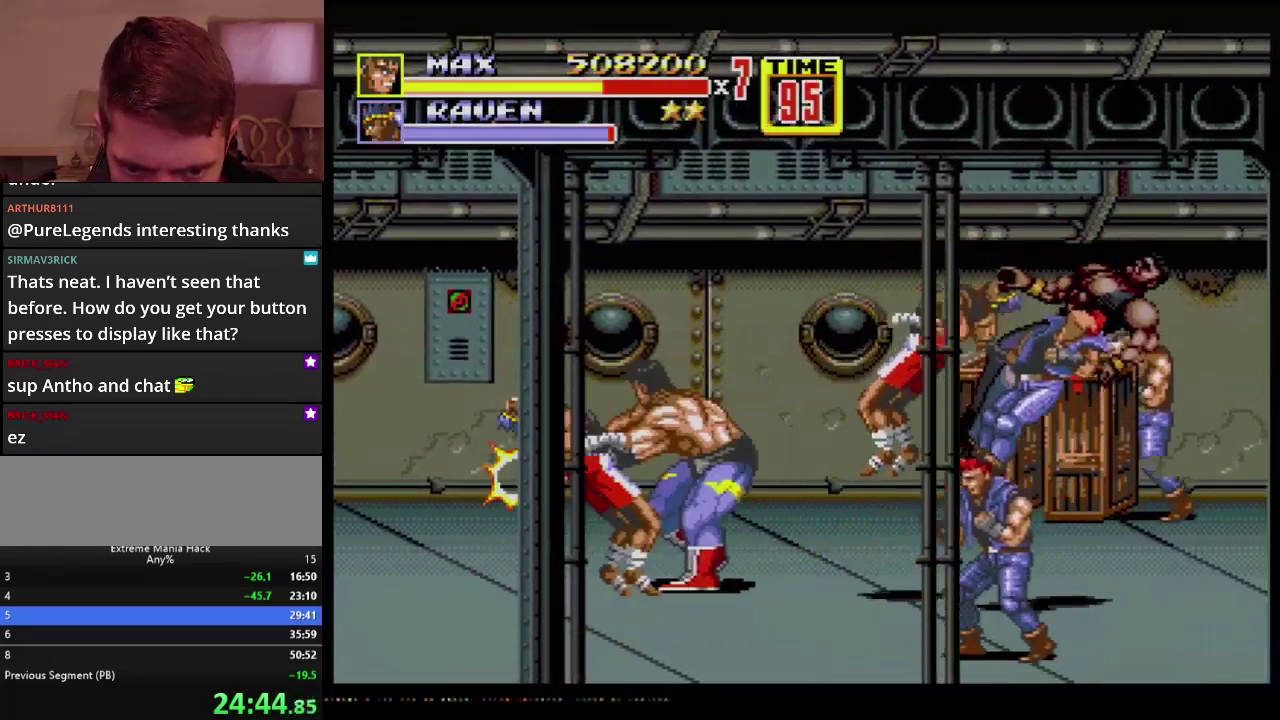
{"buttons": ["DPAD_UP", "DPAD_RIGHT"], "events": [[150, "DPAD_RIGHT", "down"], [184, "DPAD_UP", "down"]]}
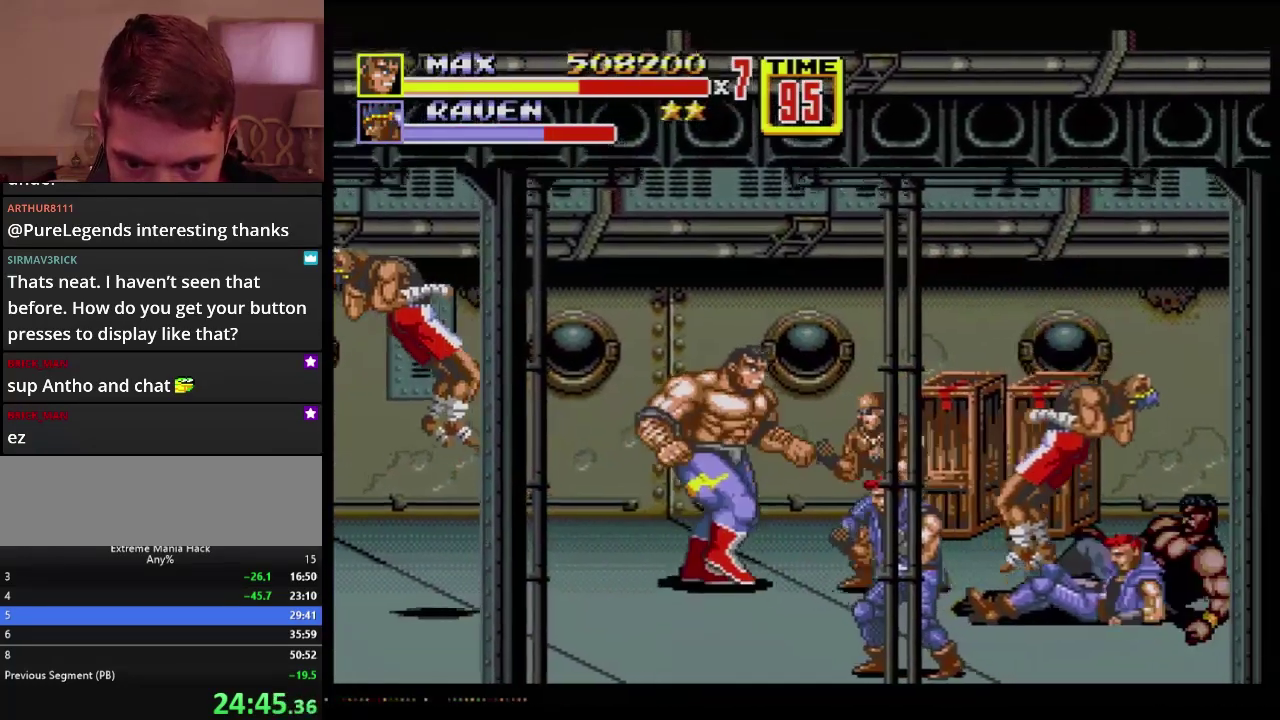
{"buttons": ["DPAD_UP", "DPAD_RIGHT"], "events": []}
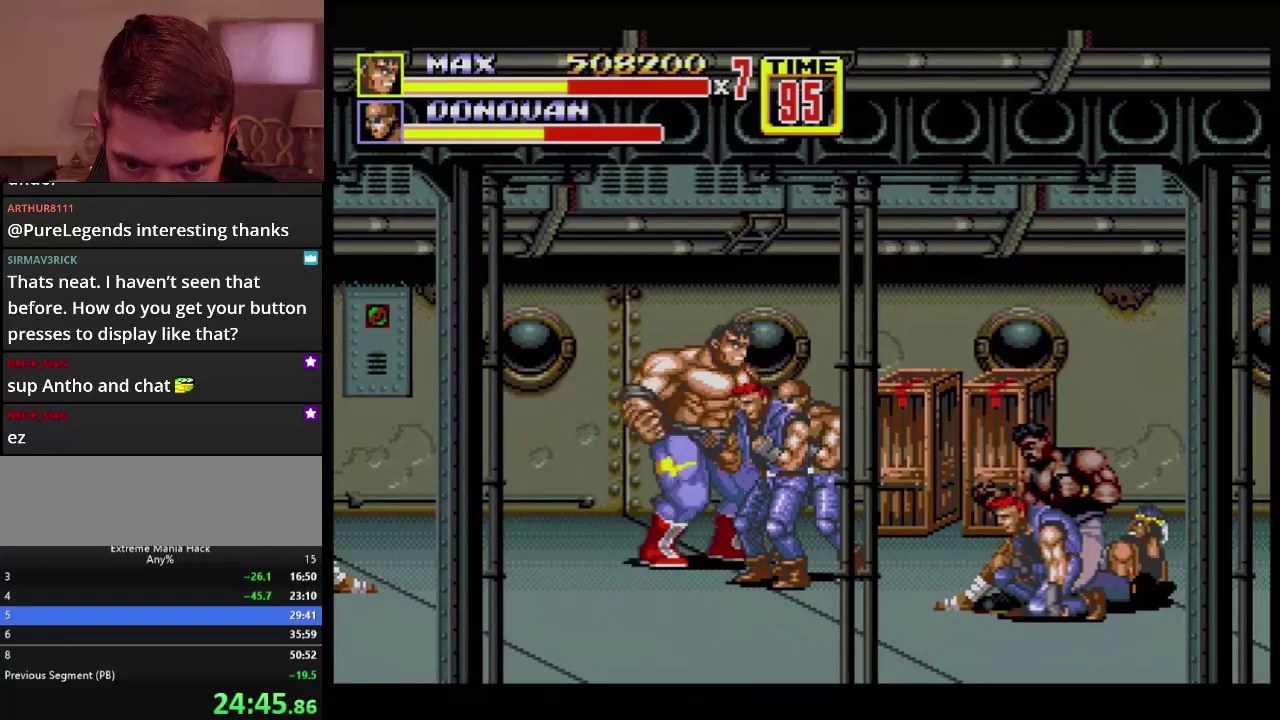
{"buttons": [], "events": [[33, "DPAD_RIGHT", "up"], [33, "DPAD_UP", "up"], [83, "A", "down"], [133, "A", "up"]]}
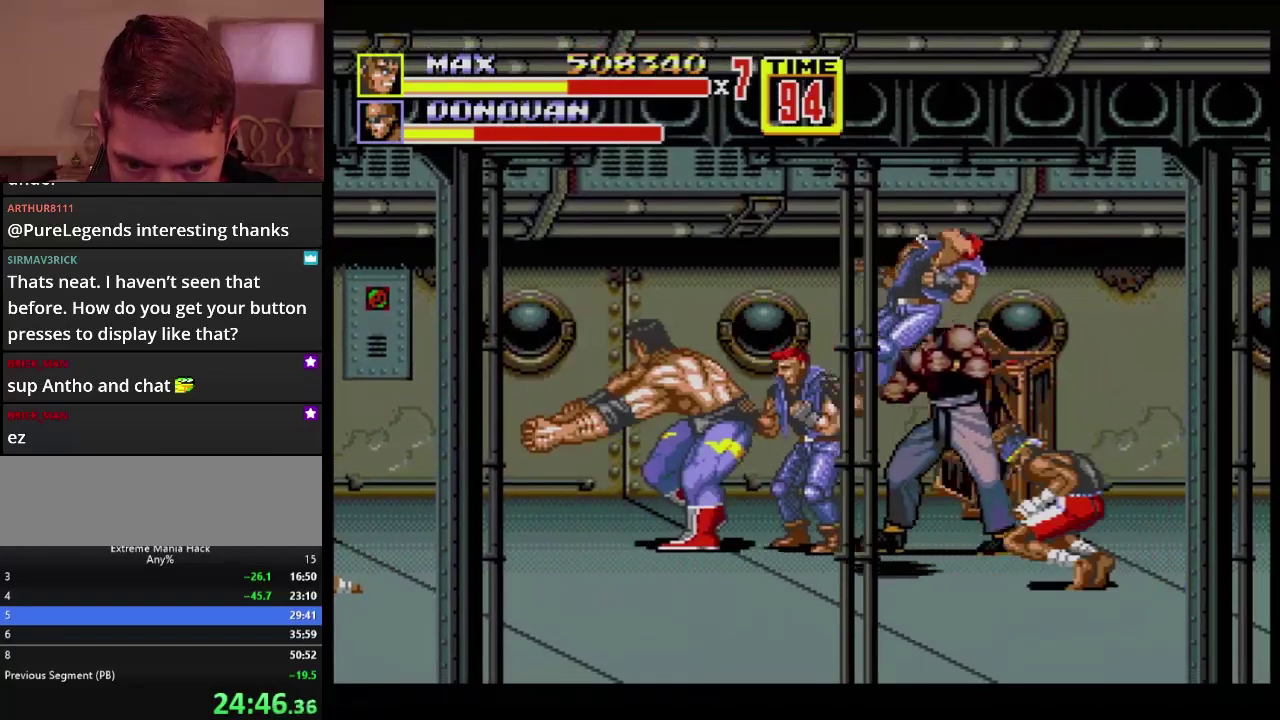
{"buttons": ["DPAD_RIGHT"], "events": [[500, "DPAD_RIGHT", "down"]]}
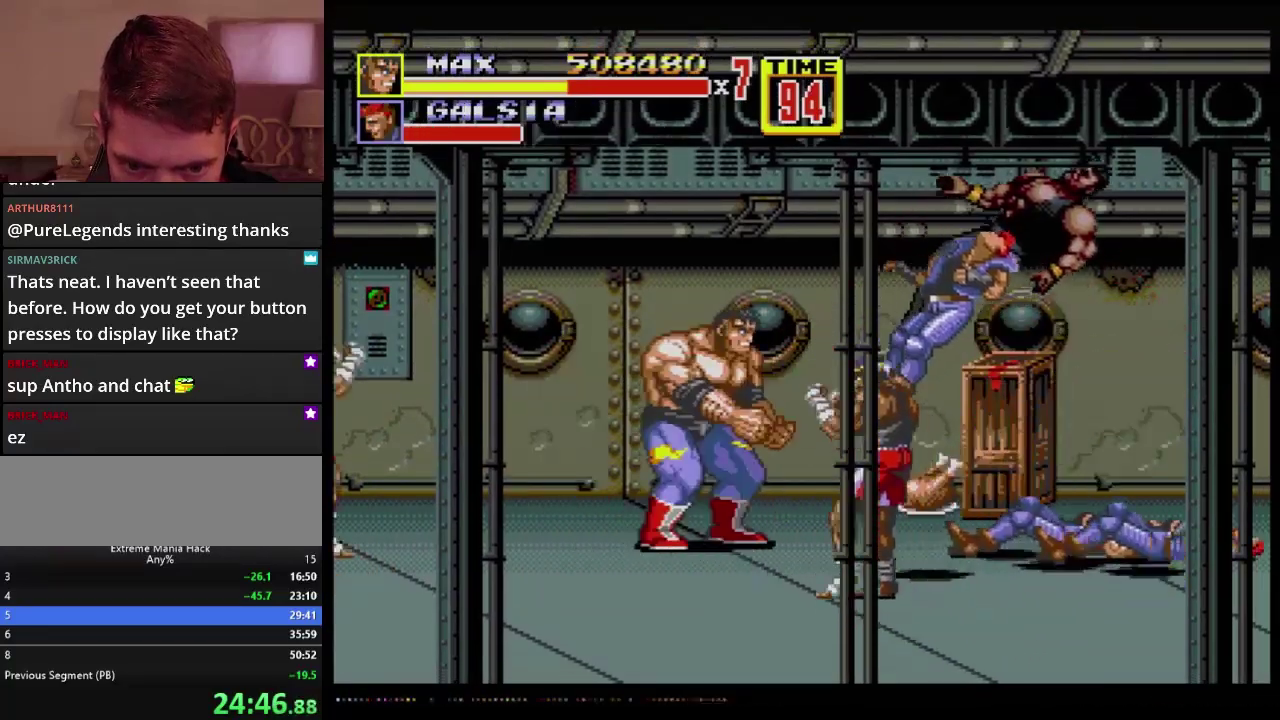
{"buttons": ["DPAD_RIGHT"], "events": [[117, "DPAD_UP", "down"], [133, "B", "down"], [184, "B", "up"], [234, "B", "down"], [300, "B", "up"], [467, "DPAD_UP", "up"]]}
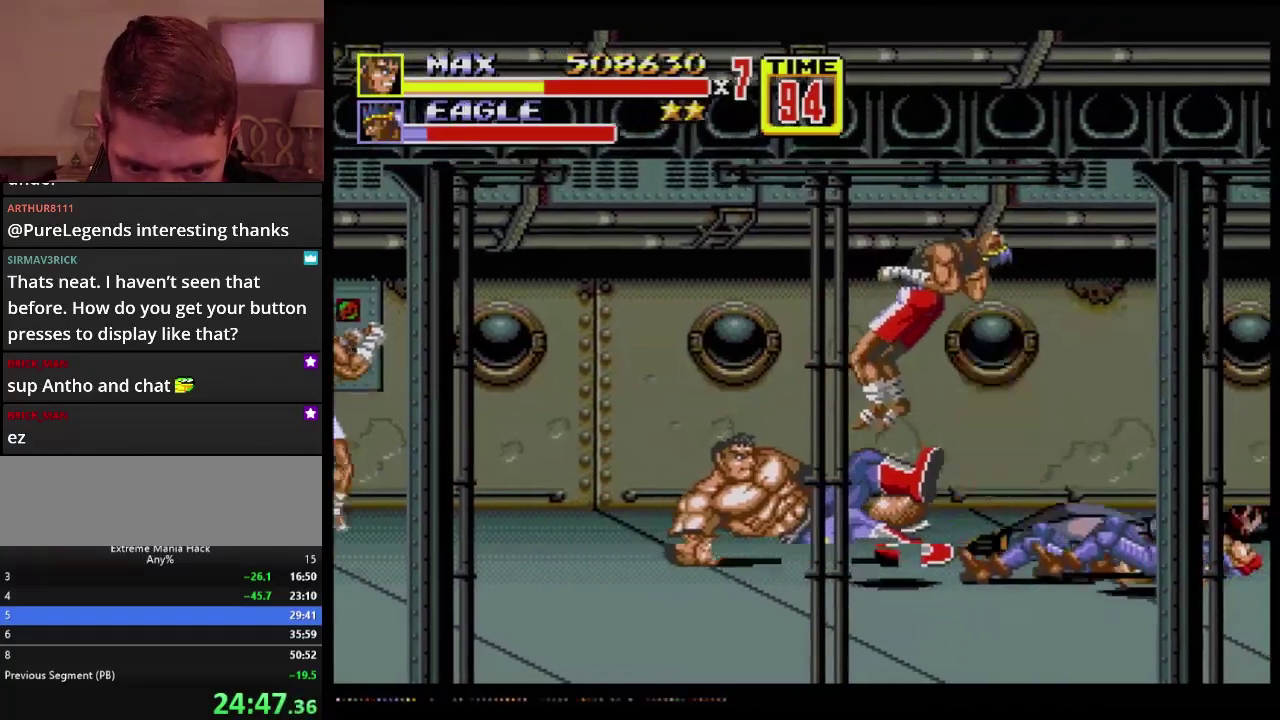
{"buttons": ["DPAD_UP", "DPAD_RIGHT"], "events": [[16, "DPAD_RIGHT", "up"], [300, "DPAD_RIGHT", "down"], [300, "DPAD_UP", "down"]]}
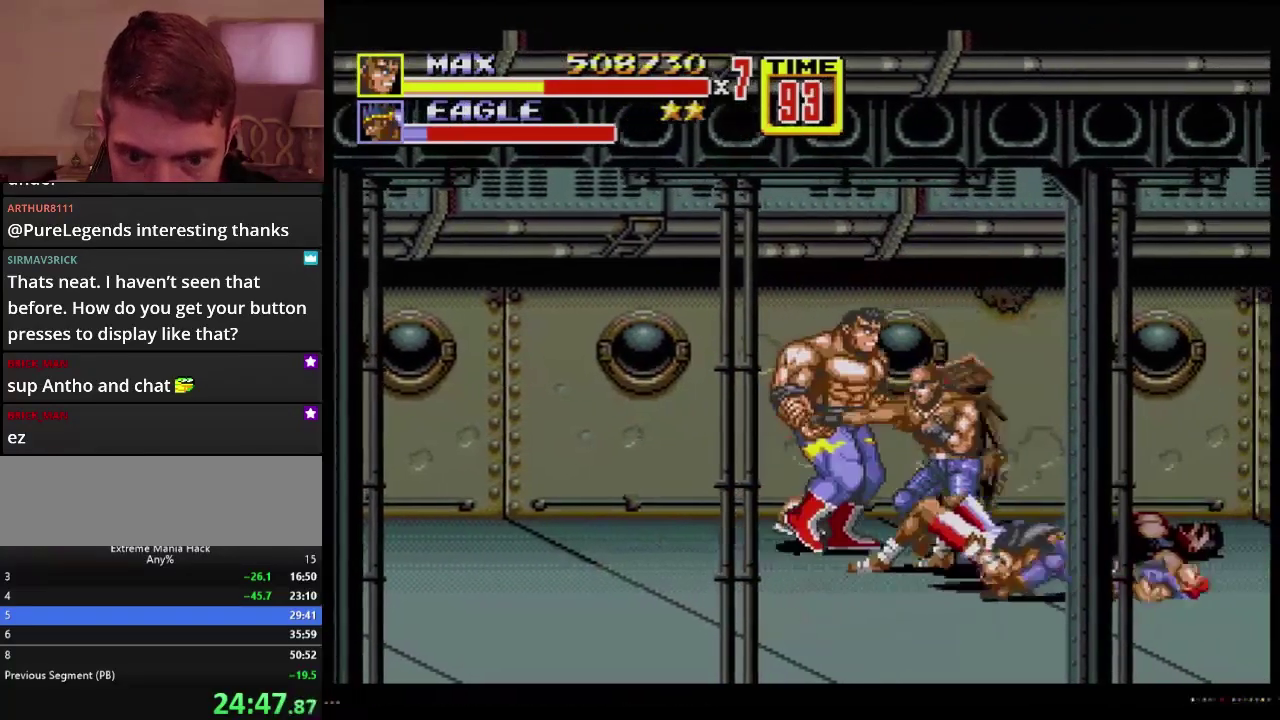
{"buttons": [], "events": [[150, "DPAD_RIGHT", "up"], [150, "DPAD_UP", "up"]]}
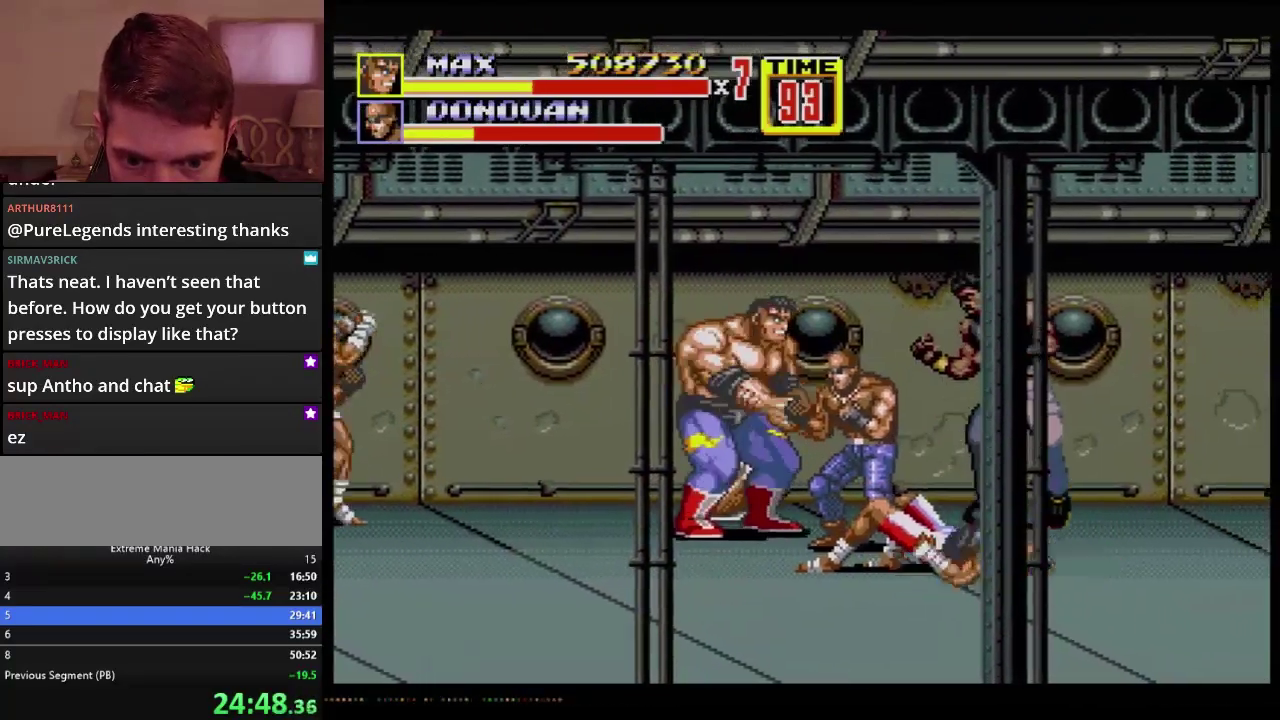
{"buttons": [], "events": [[83, "A", "down"], [133, "A", "up"]]}
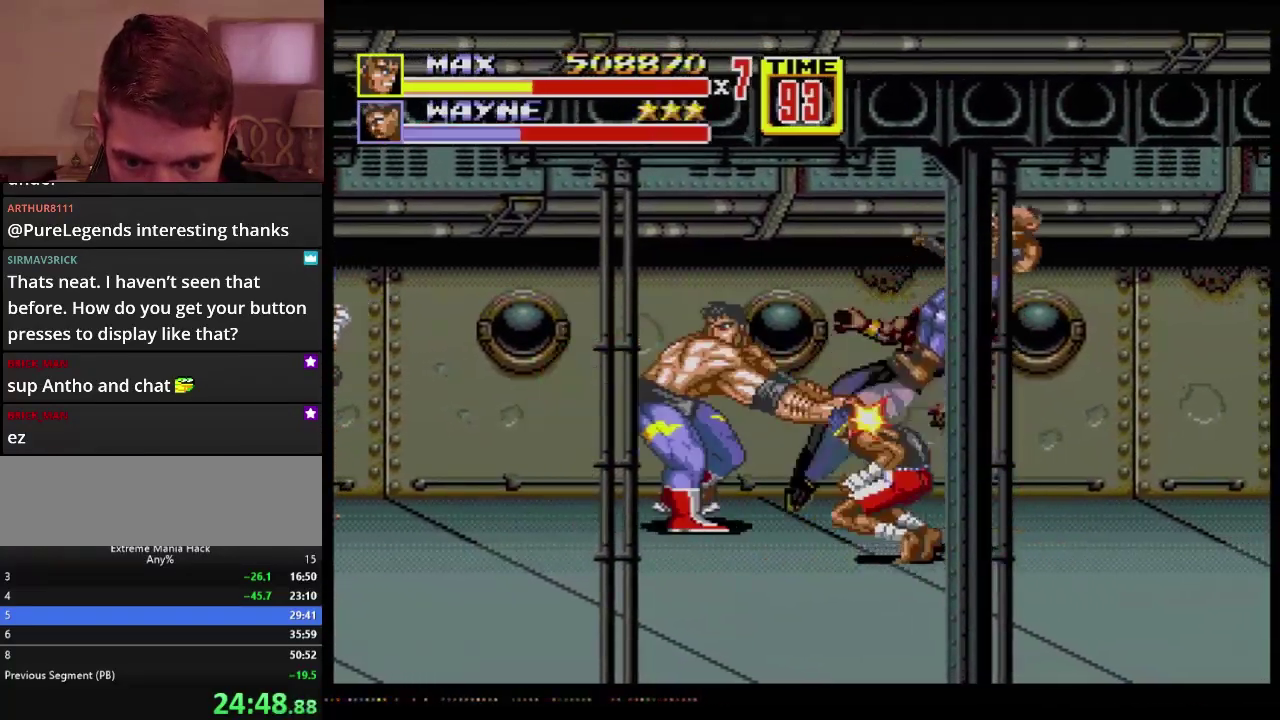
{"buttons": [], "events": []}
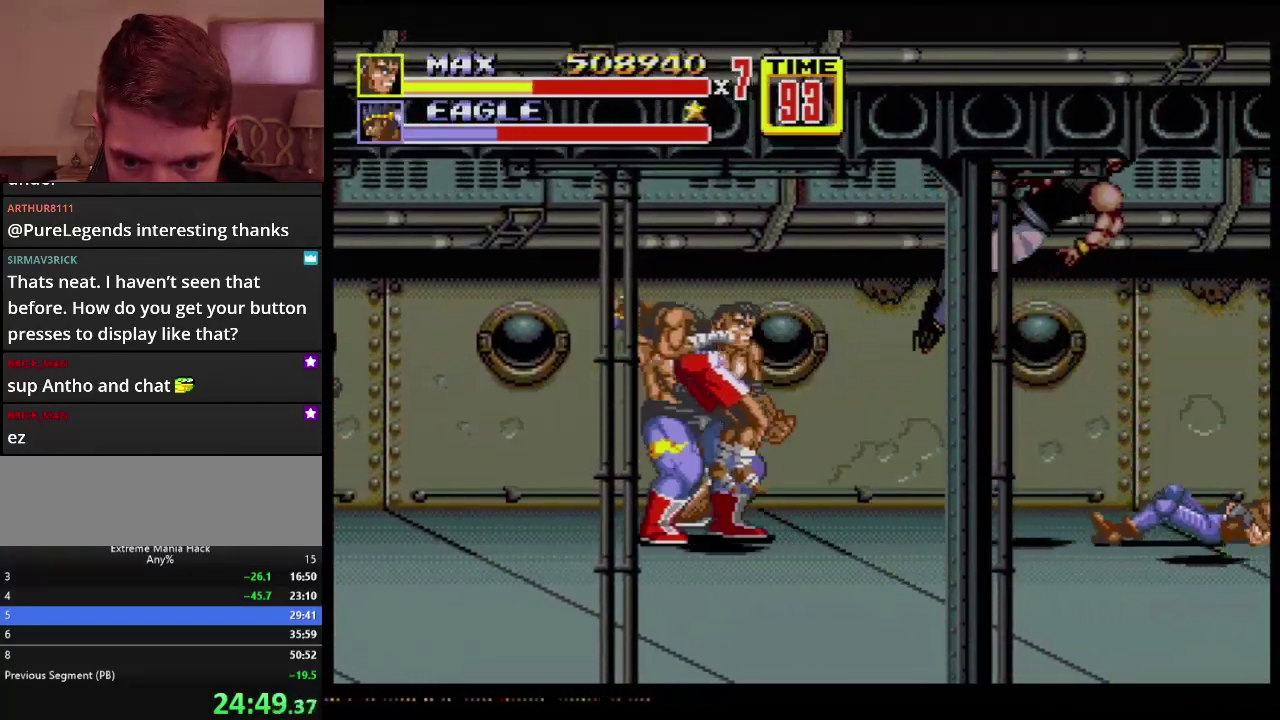
{"buttons": [], "events": [[33, "A", "down"], [100, "A", "up"]]}
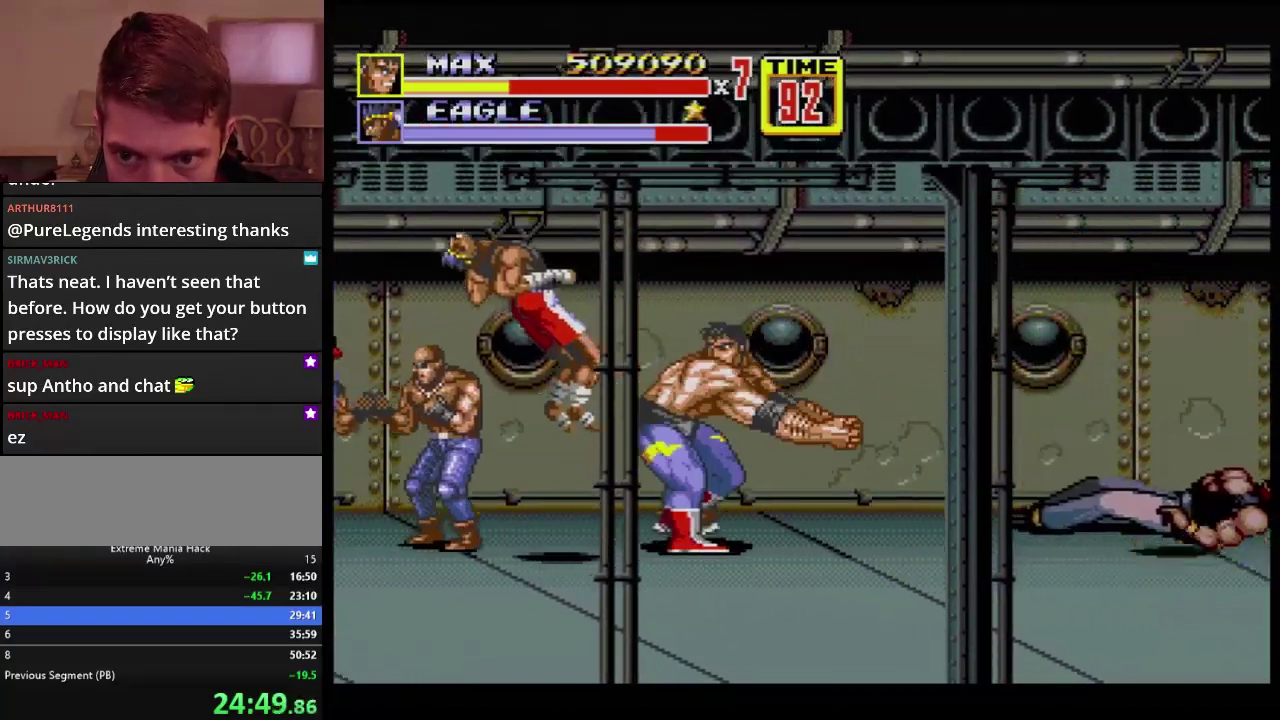
{"buttons": [], "events": [[400, "B", "down"], [501, "B", "up"]]}